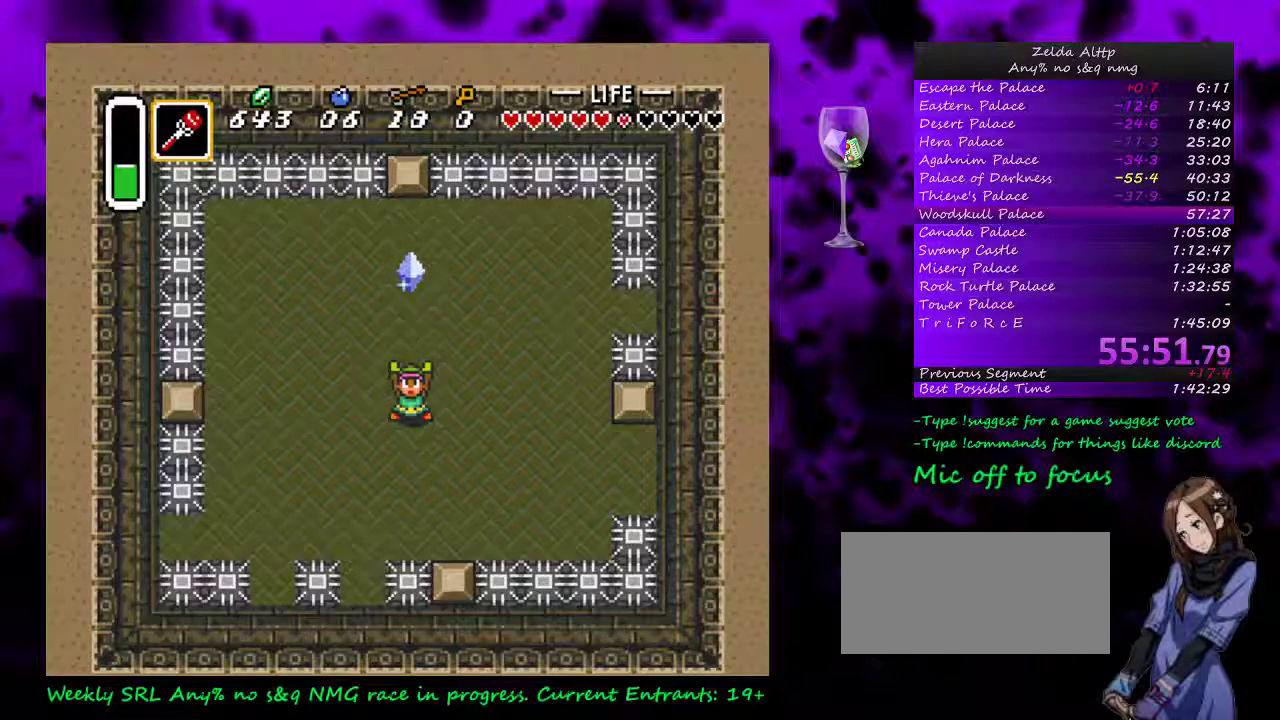
Gameplay with a controller (Nintendo layout); each line is a JSON object with the inputs held at the frame after it. "events" lists button and stick changes between this image and that frame as [ms after this image, input, new state], when the widget could be followed in between. Not read: L3 R3.
{"buttons": [], "events": [[50, "A", "up"], [117, "A", "down"], [167, "A", "up"], [233, "A", "down"], [483, "A", "up"]]}
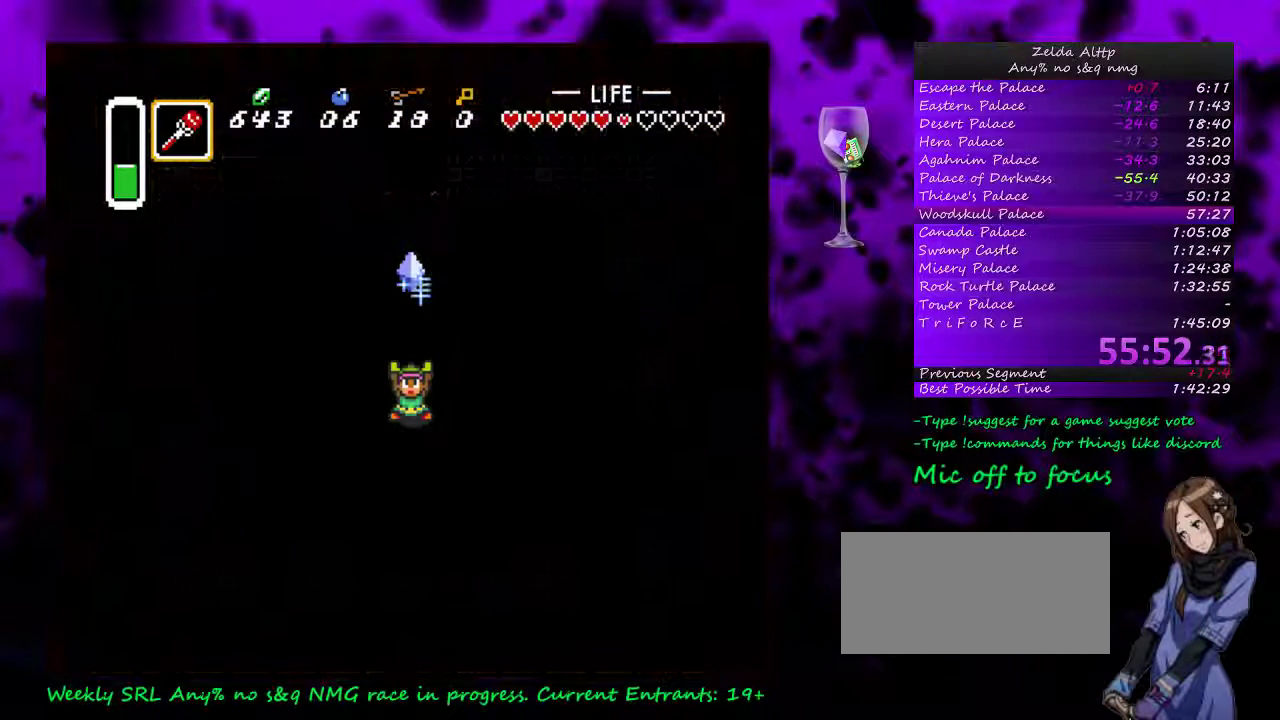
{"buttons": [], "events": [[50, "A", "down"], [133, "A", "up"], [200, "A", "down"], [300, "A", "up"], [367, "A", "down"], [450, "A", "up"]]}
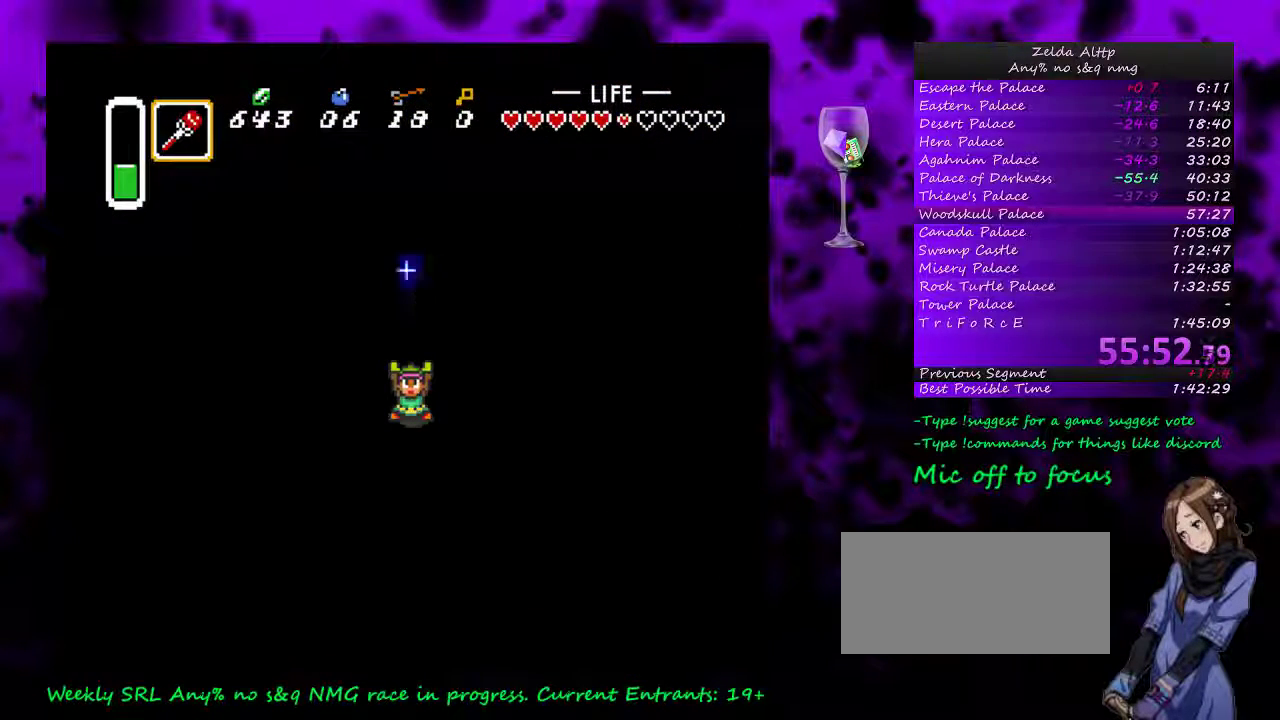
{"buttons": ["A"], "events": [[17, "A", "down"]]}
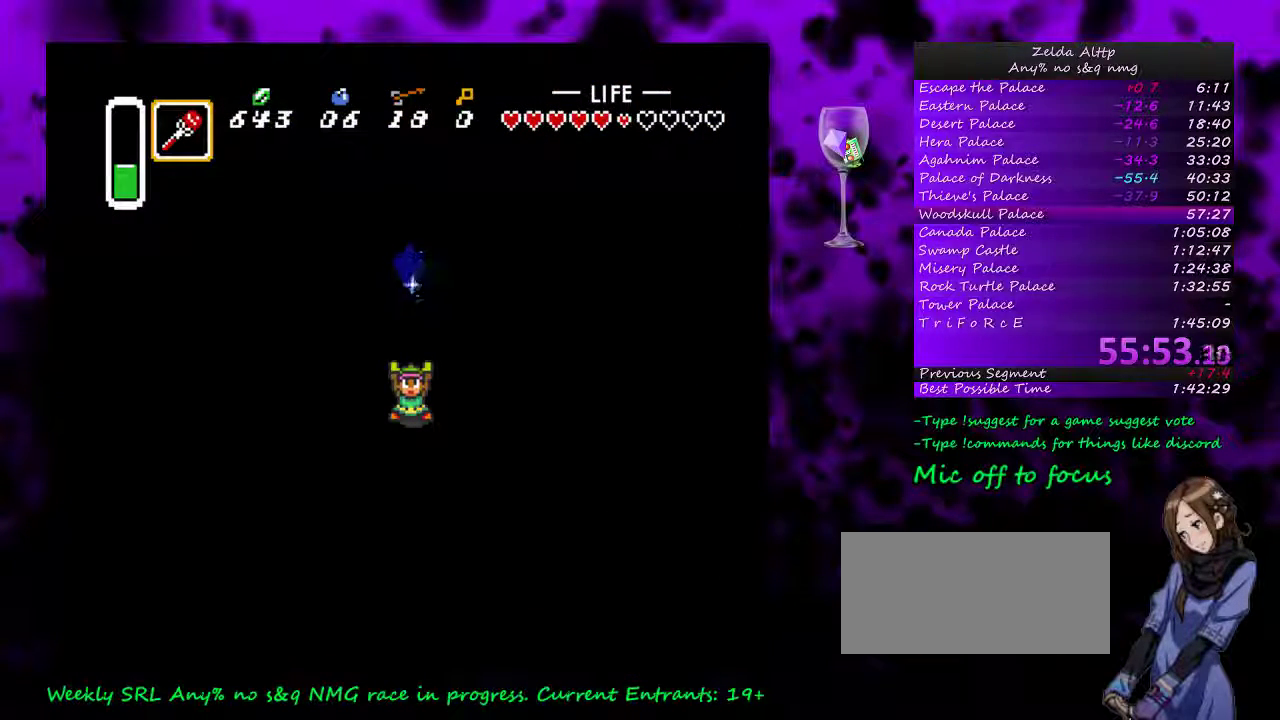
{"buttons": ["A"], "events": [[233, "A", "up"], [300, "A", "down"], [367, "A", "up"], [417, "A", "down"]]}
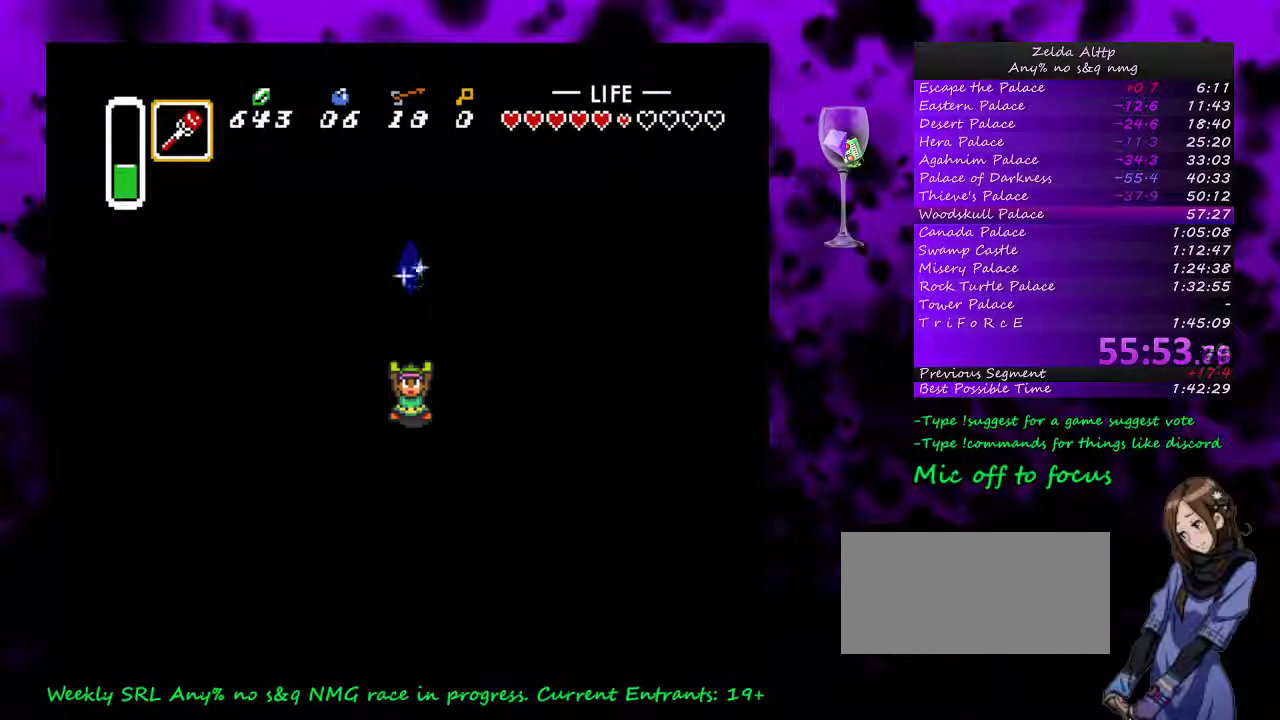
{"buttons": ["A"], "events": [[17, "A", "up"], [83, "A", "down"], [133, "A", "up"], [200, "A", "down"], [267, "A", "up"], [350, "A", "down"]]}
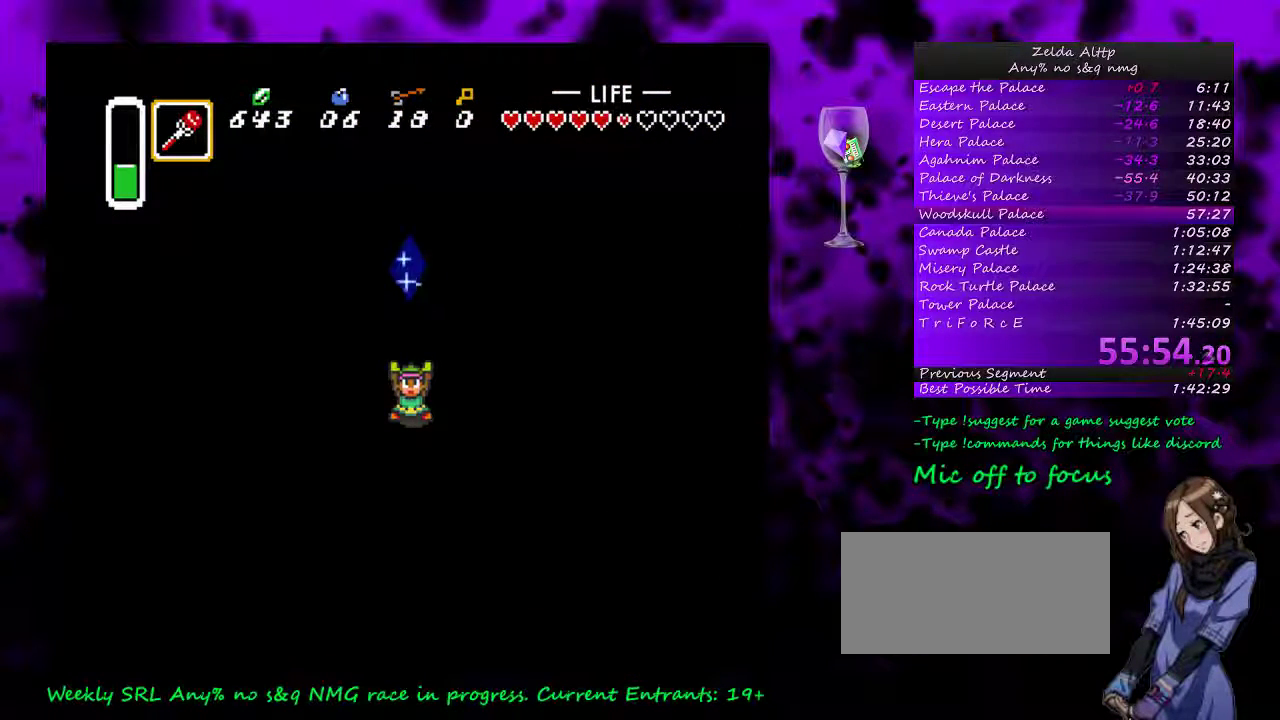
{"buttons": [], "events": [[417, "A", "up"]]}
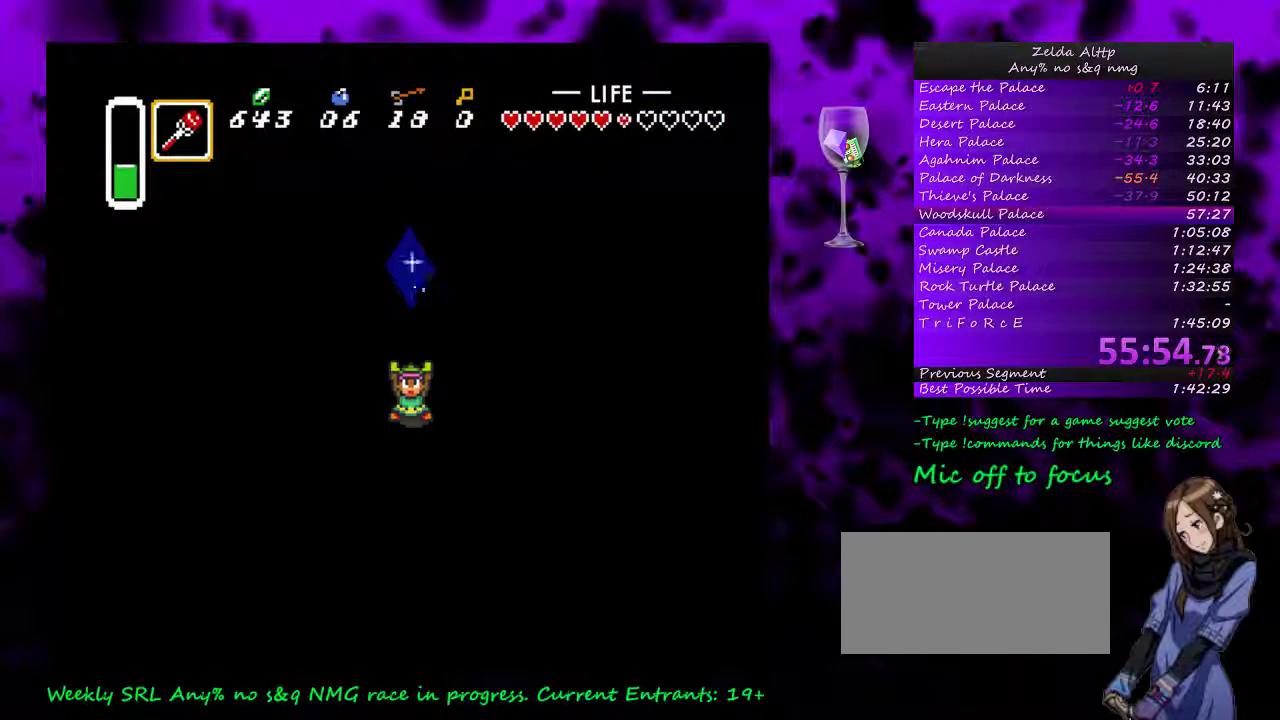
{"buttons": [], "events": []}
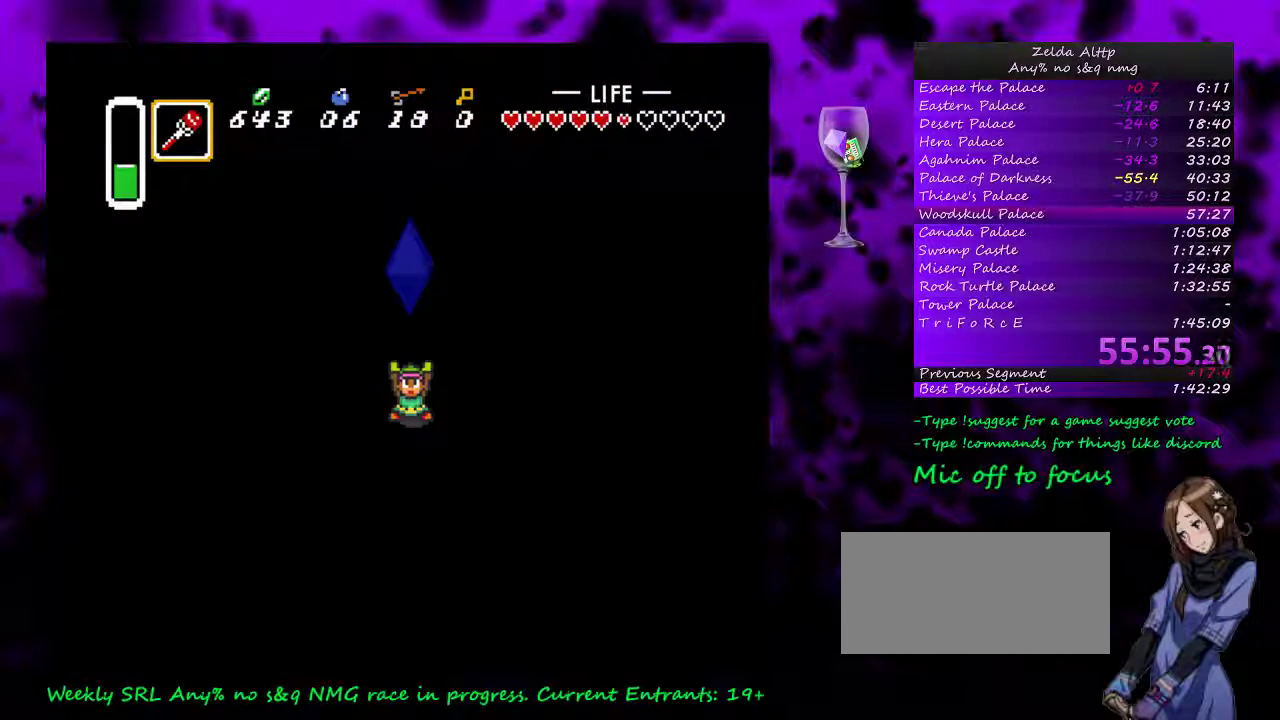
{"buttons": [], "events": []}
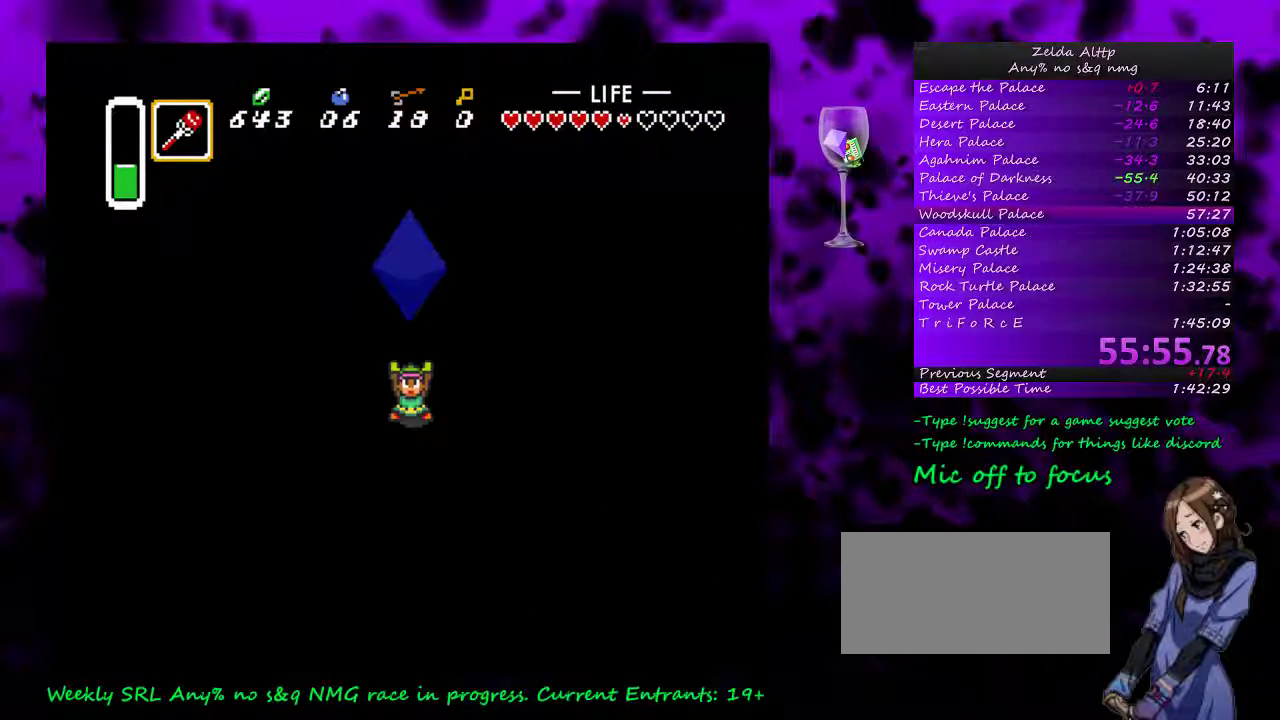
{"buttons": ["A"], "events": [[117, "A", "down"], [167, "A", "up"], [233, "A", "down"]]}
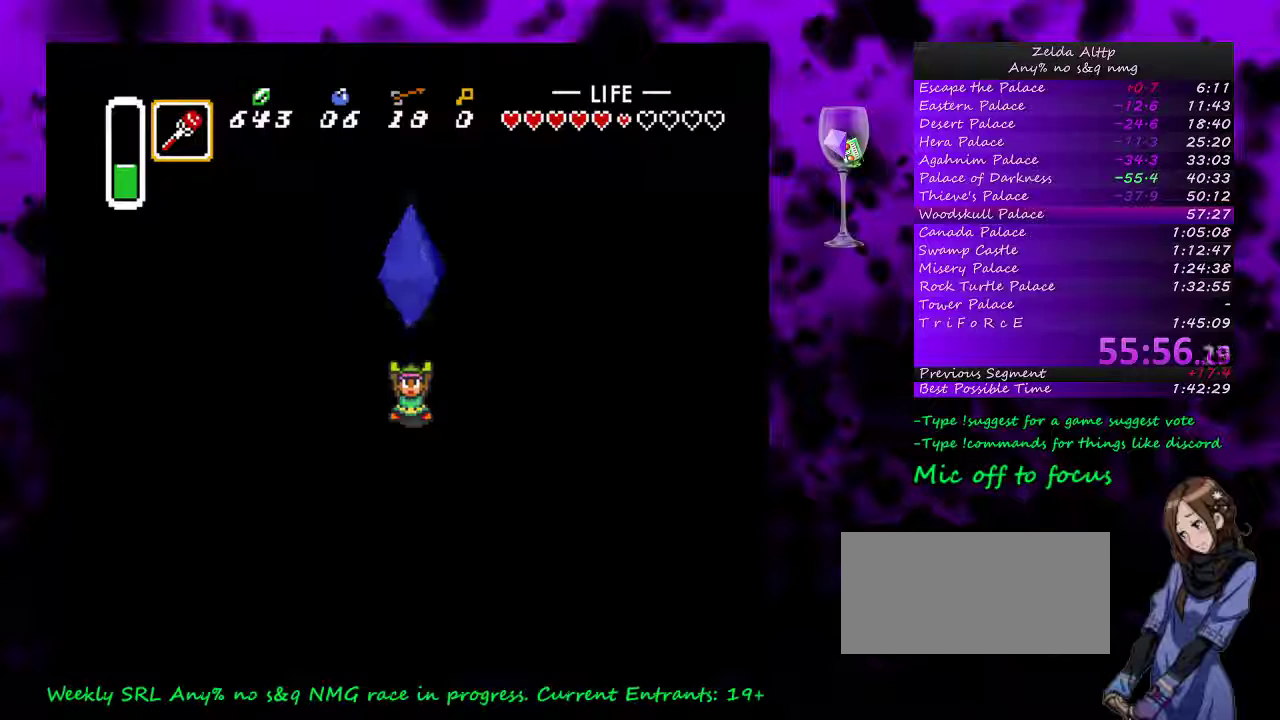
{"buttons": ["A"], "events": []}
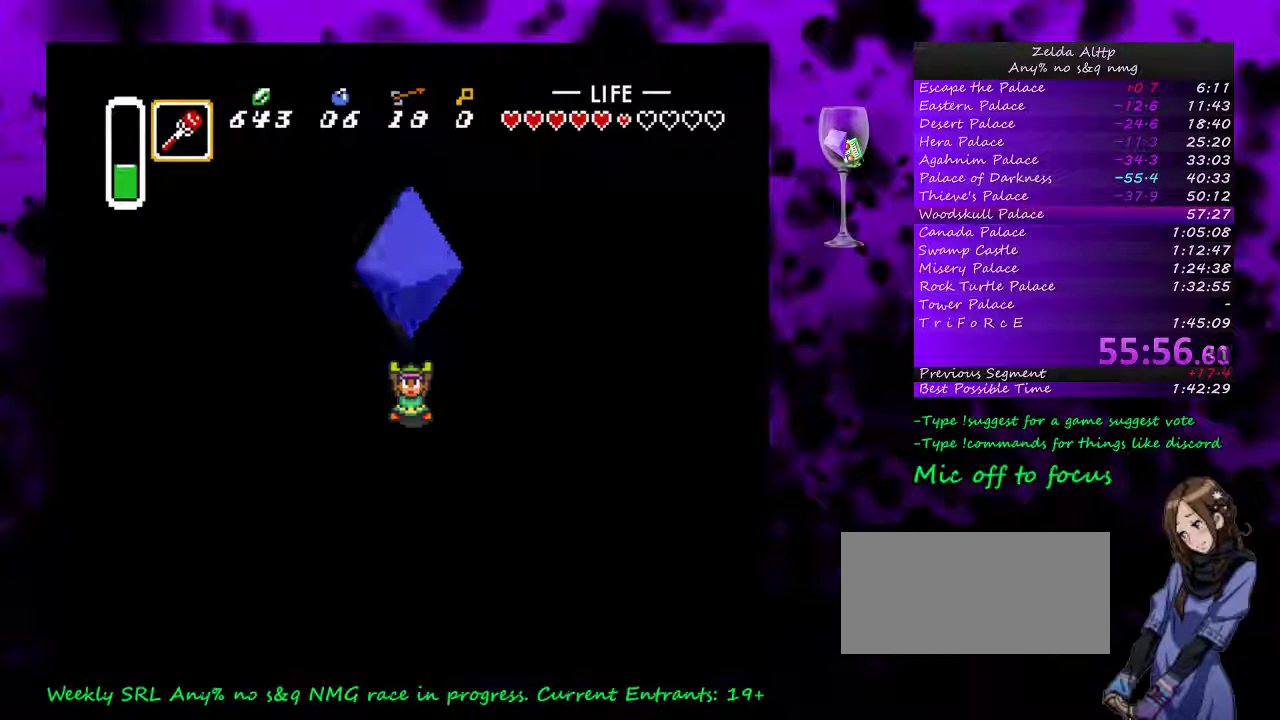
{"buttons": [], "events": [[167, "A", "up"], [233, "A", "down"], [300, "A", "up"], [383, "A", "down"], [450, "A", "up"]]}
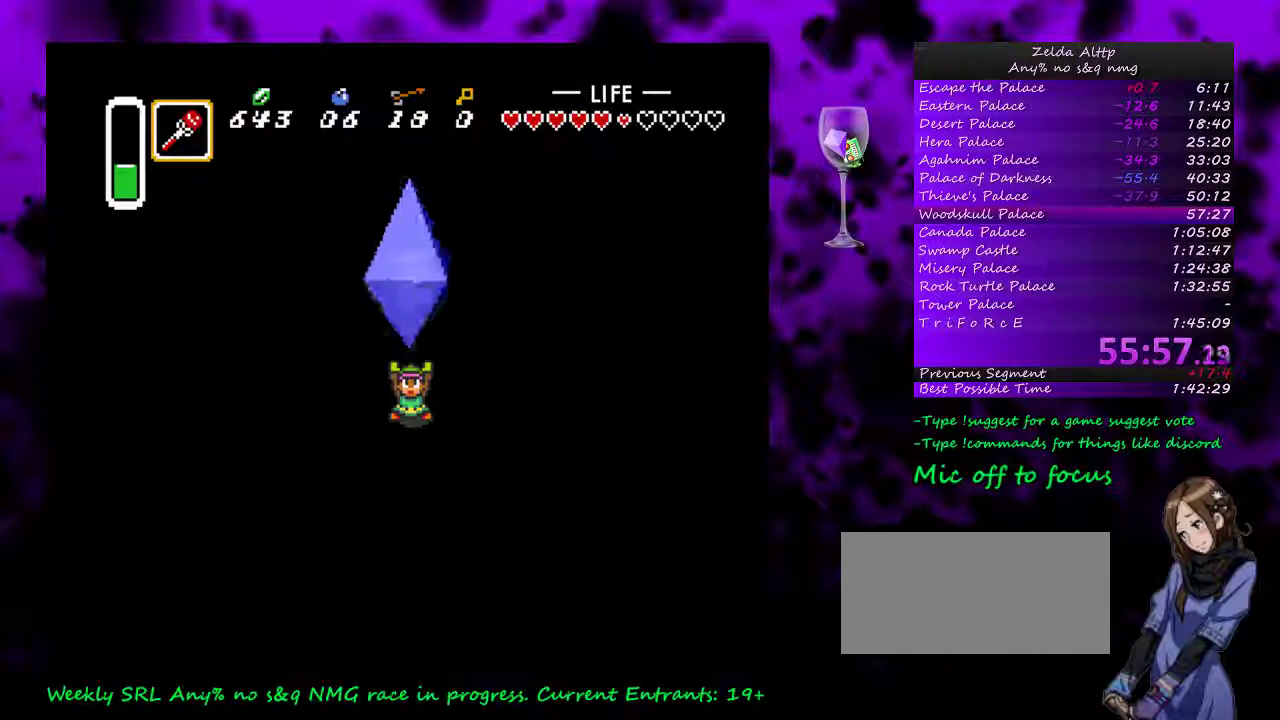
{"buttons": ["A"], "events": [[17, "A", "down"], [83, "A", "up"], [167, "A", "down"], [233, "A", "up"], [300, "A", "down"], [367, "A", "up"], [450, "A", "down"]]}
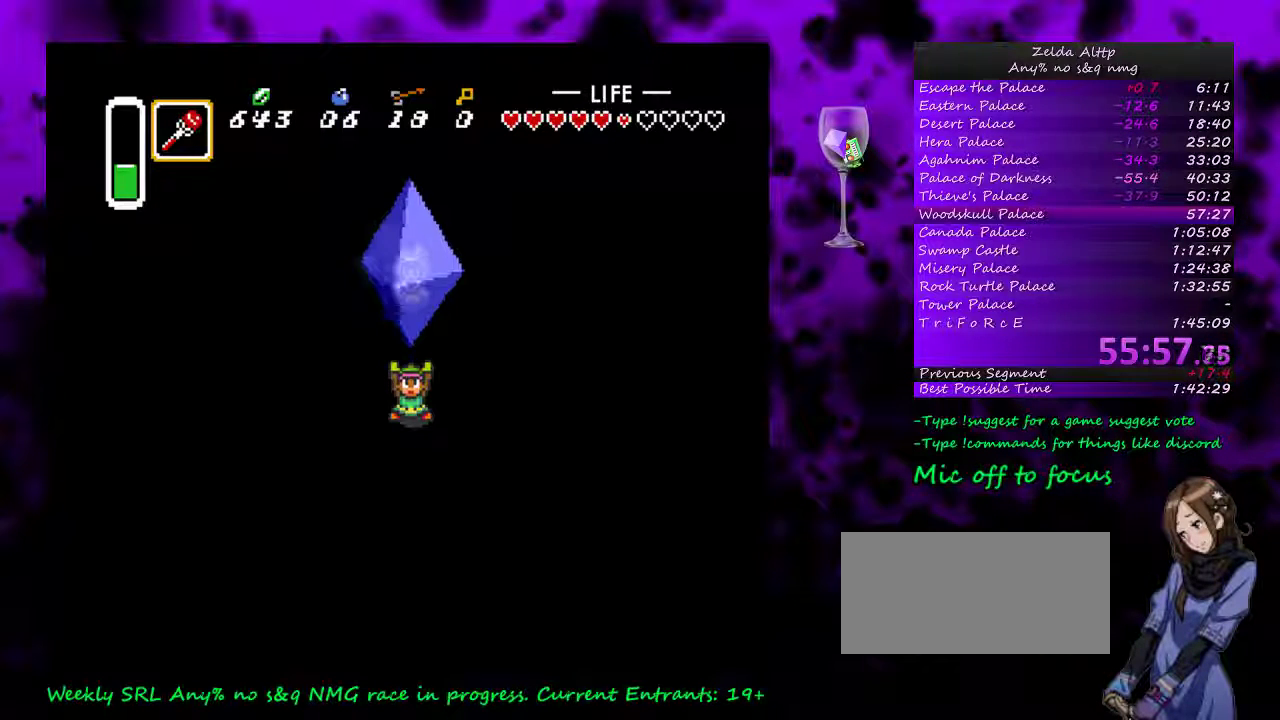
{"buttons": ["A"], "events": [[17, "A", "up"], [117, "A", "down"]]}
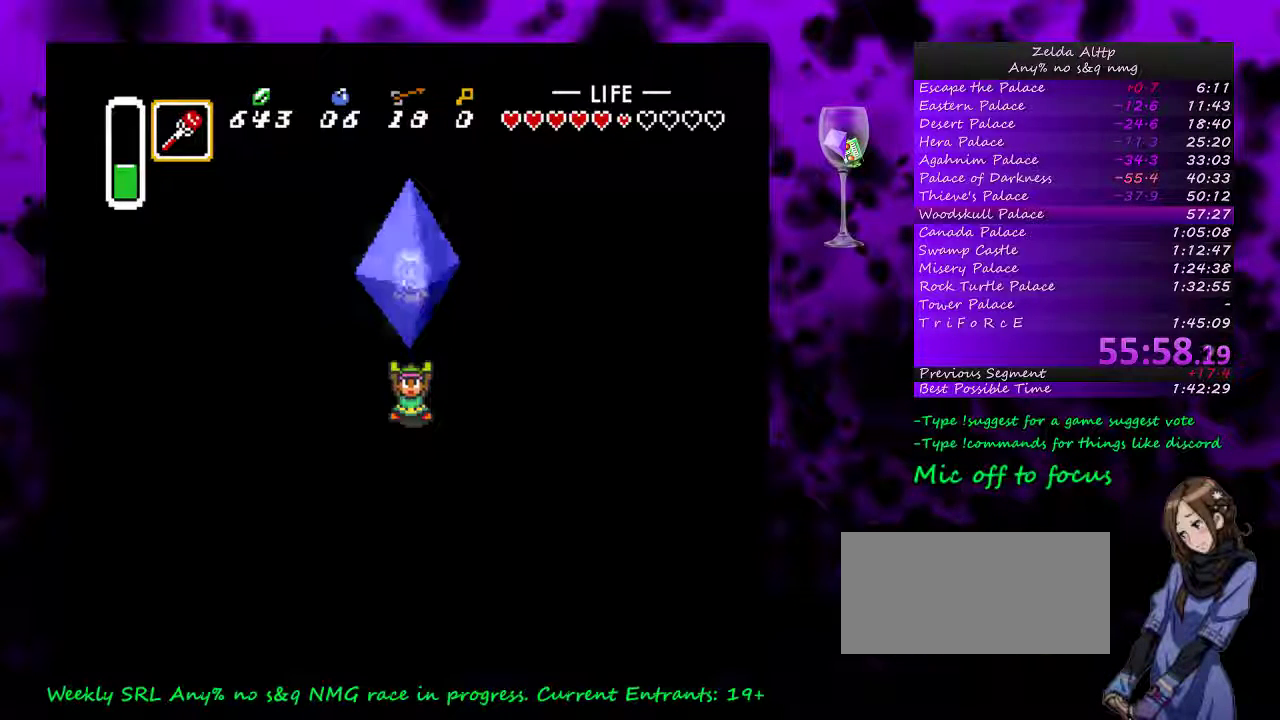
{"buttons": [], "events": [[167, "A", "up"]]}
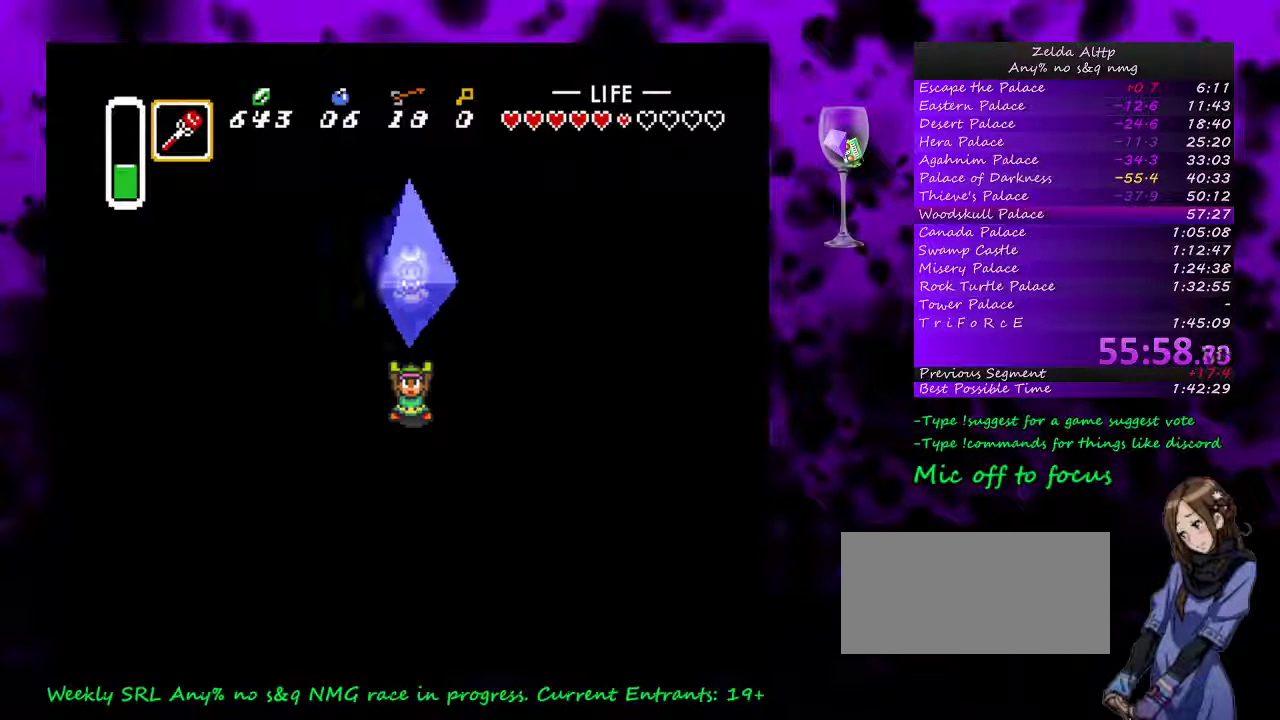
{"buttons": [], "events": []}
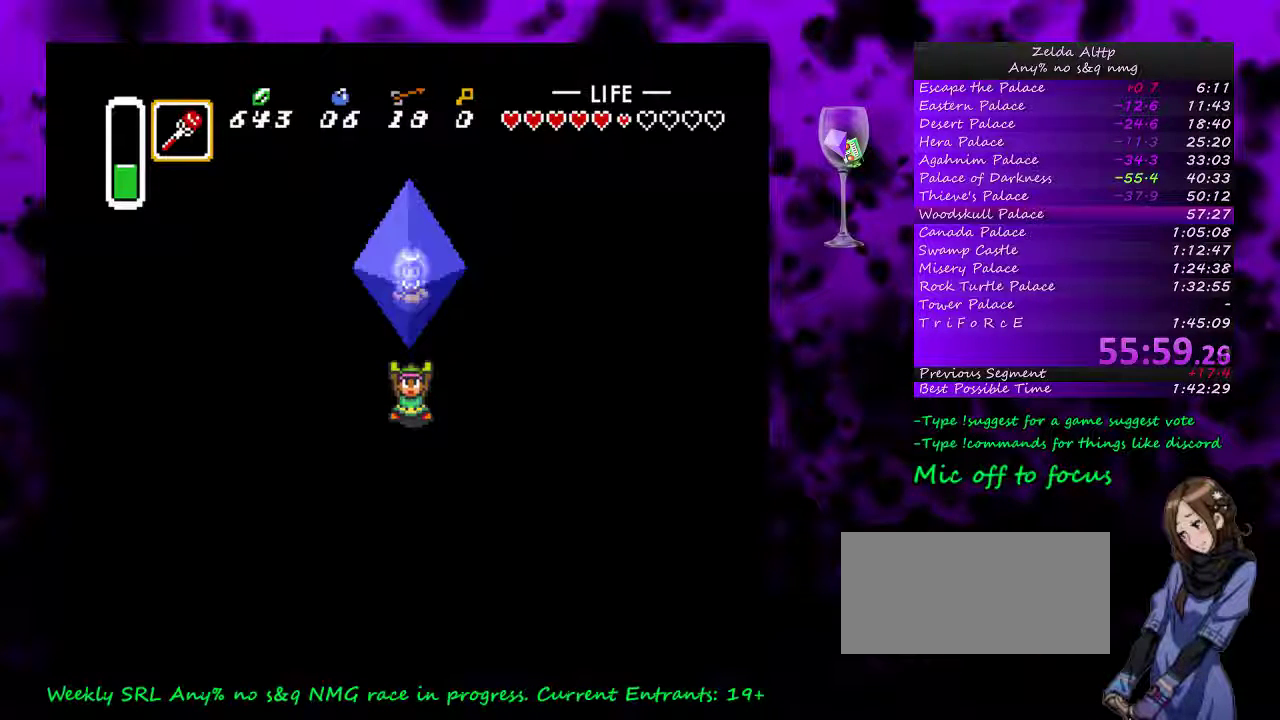
{"buttons": [], "events": []}
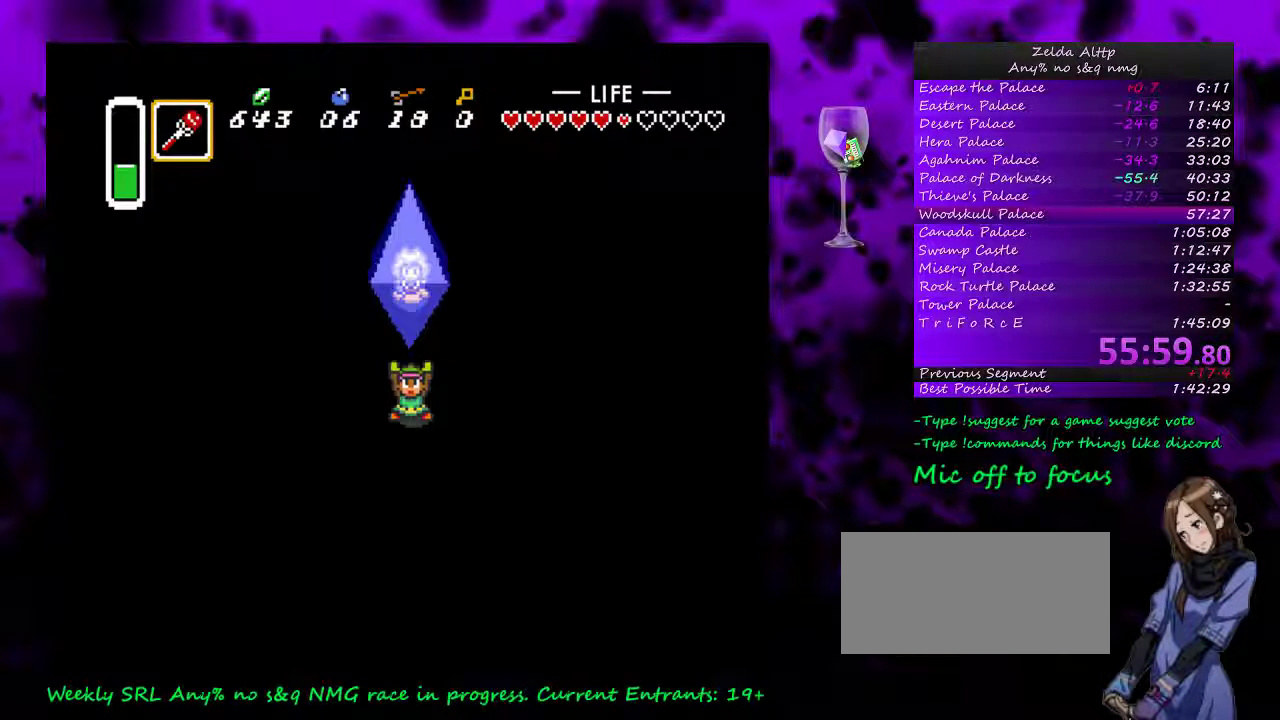
{"buttons": [], "events": [[300, "A", "down"], [383, "A", "up"]]}
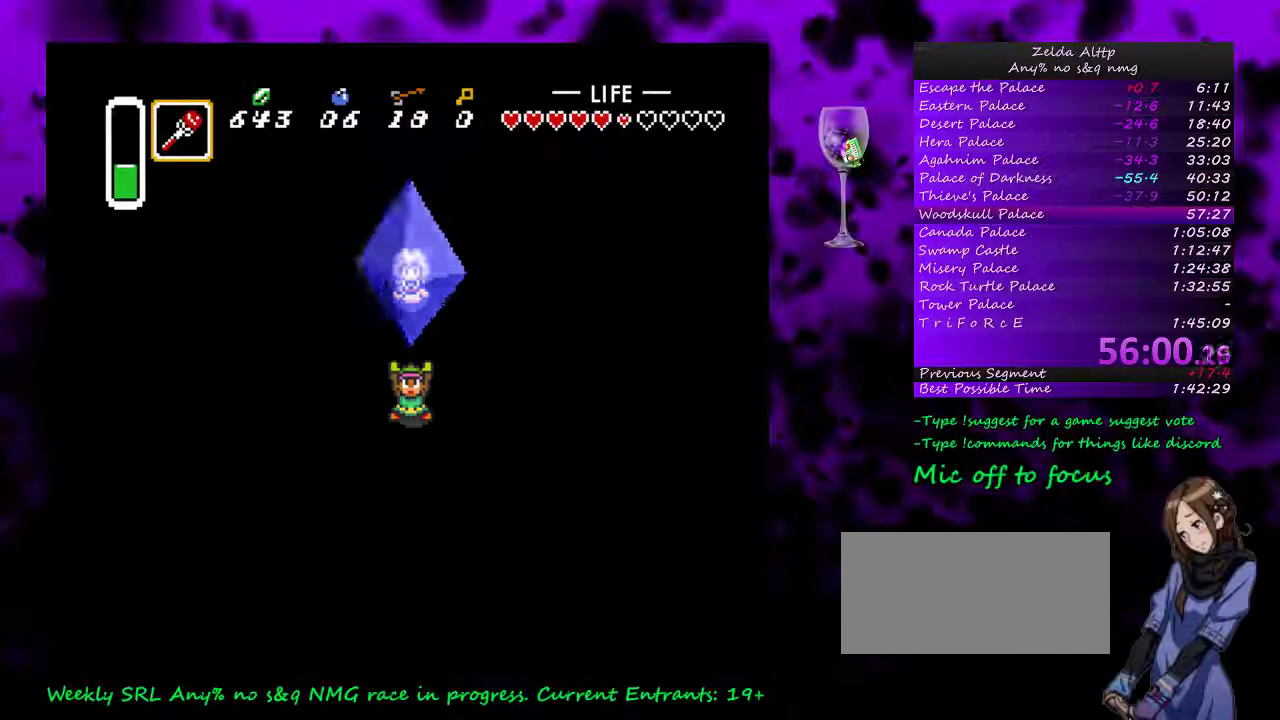
{"buttons": [], "events": []}
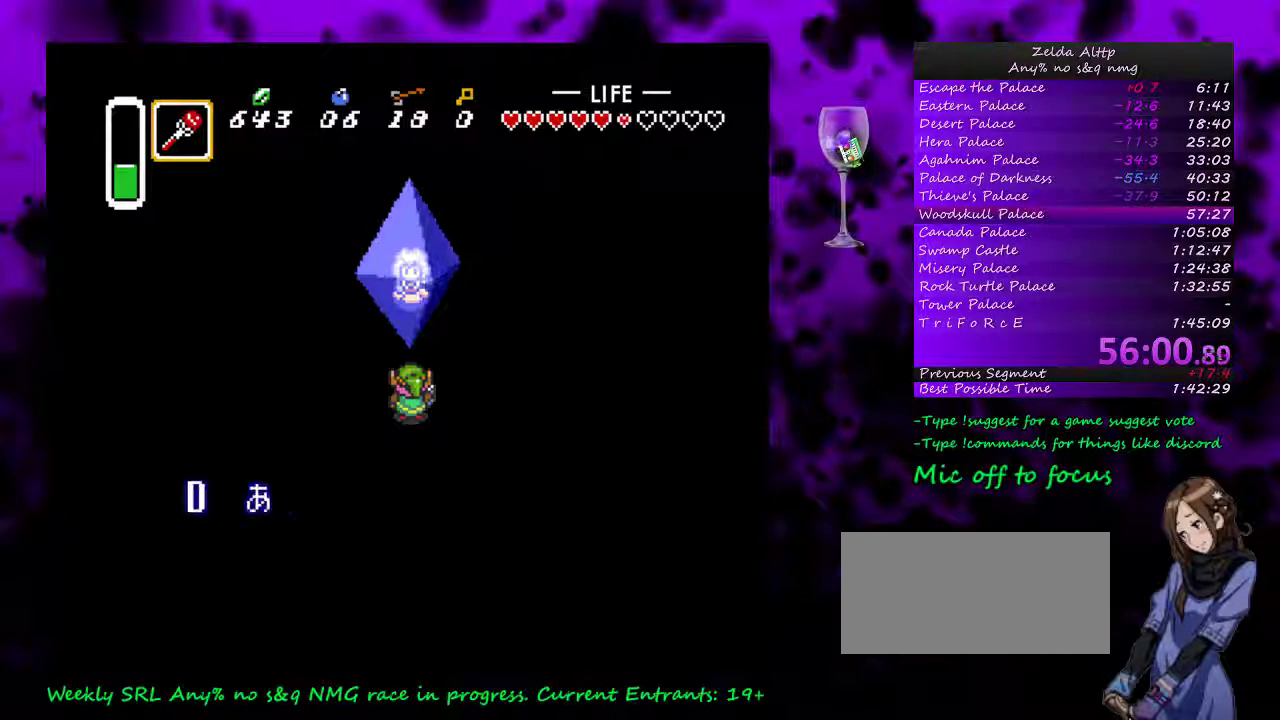
{"buttons": [], "events": [[200, "A", "down"], [450, "A", "up"]]}
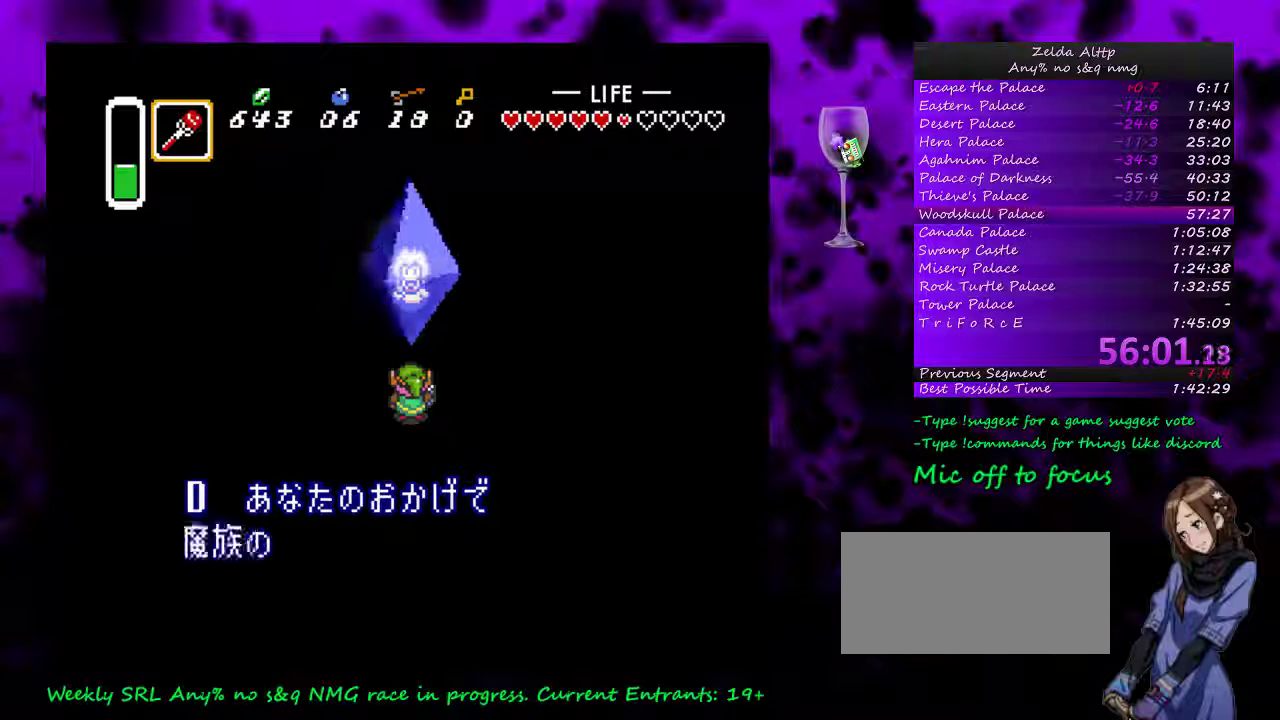
{"buttons": ["A"], "events": [[17, "A", "down"], [83, "A", "up"], [133, "A", "down"], [200, "A", "up"], [300, "A", "down"], [367, "A", "up"], [417, "A", "down"]]}
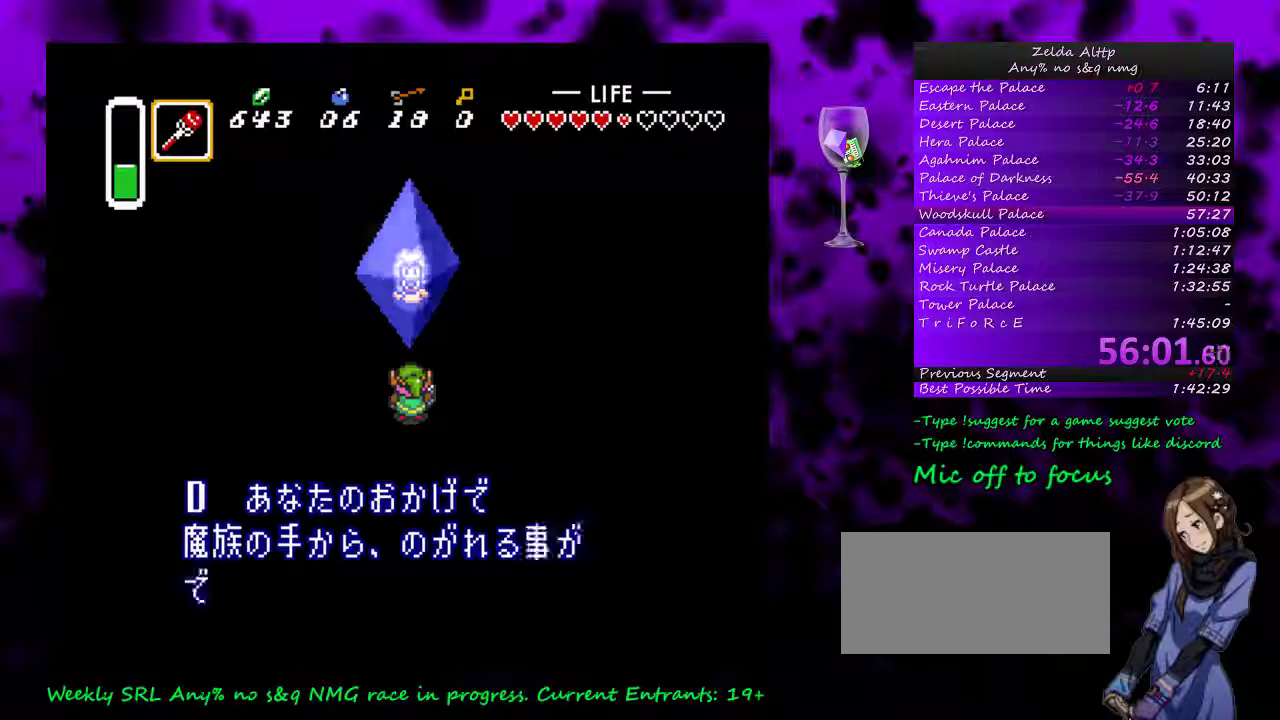
{"buttons": ["A"], "events": [[17, "A", "up"], [233, "A", "down"], [300, "A", "up"], [367, "A", "down"]]}
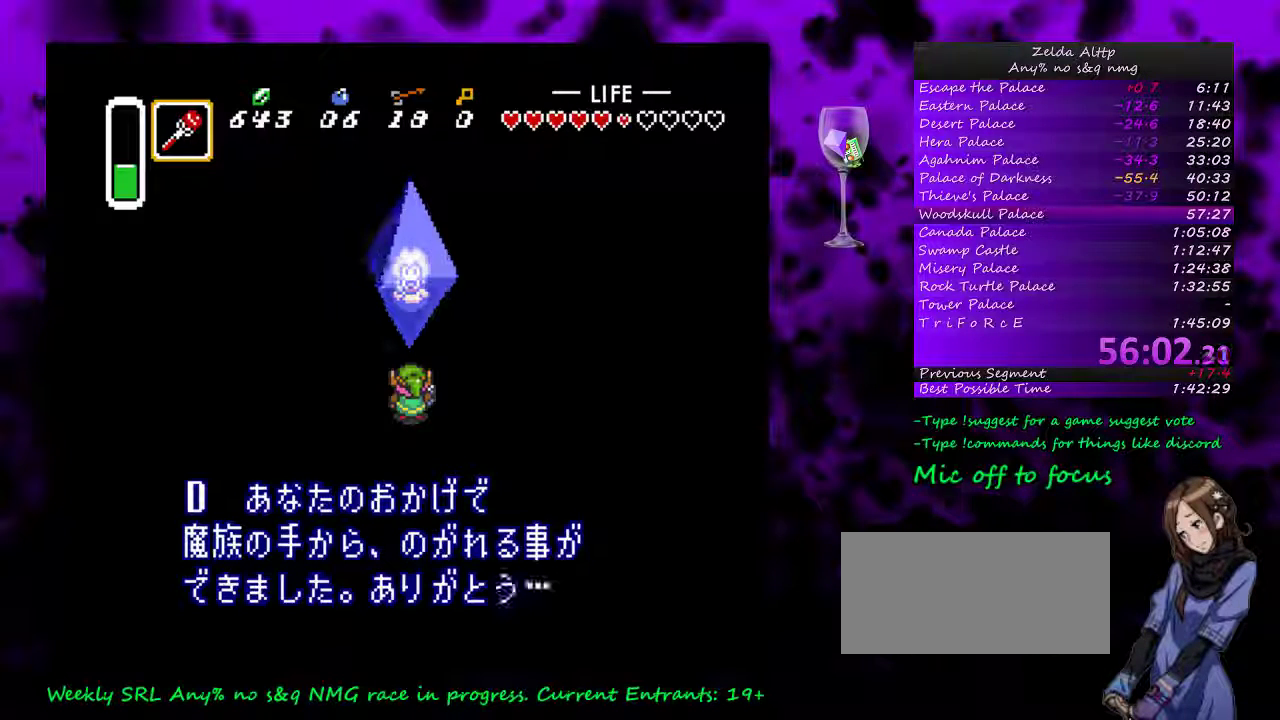
{"buttons": [], "events": [[200, "A", "up"], [267, "A", "down"], [333, "A", "up"], [383, "A", "down"], [500, "A", "up"]]}
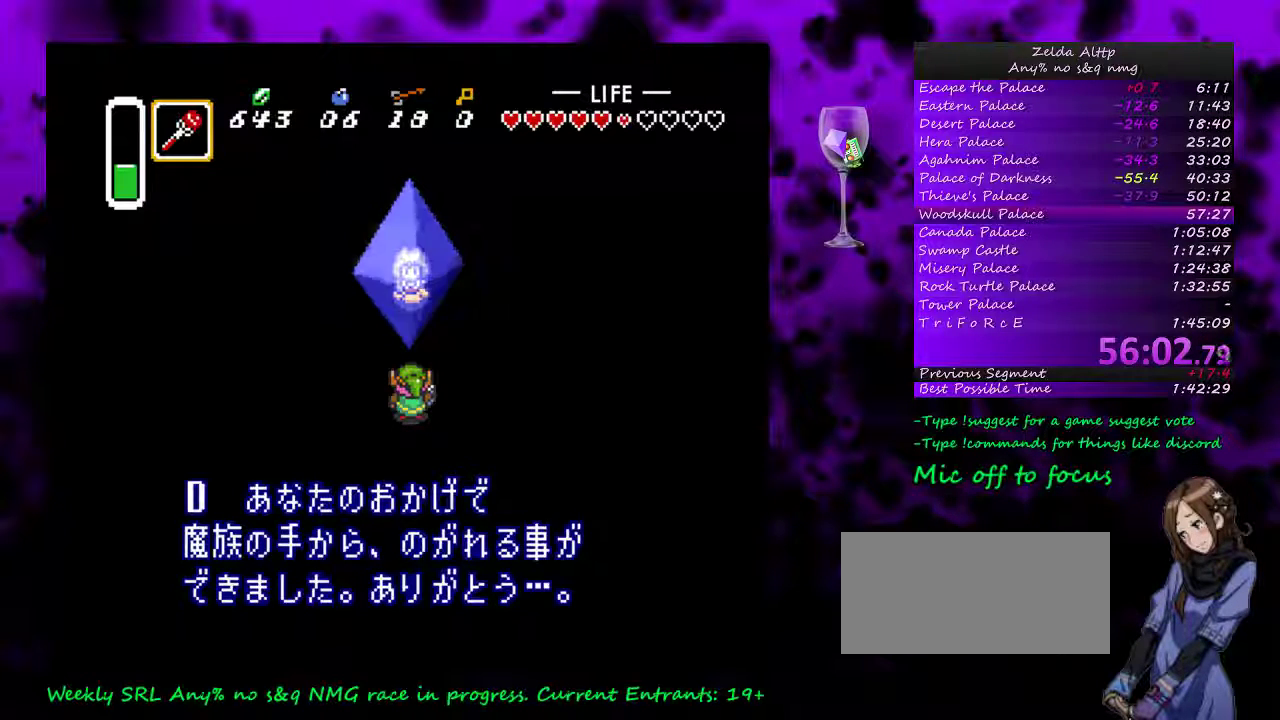
{"buttons": ["A"], "events": [[50, "A", "down"], [267, "A", "up"], [333, "A", "down"]]}
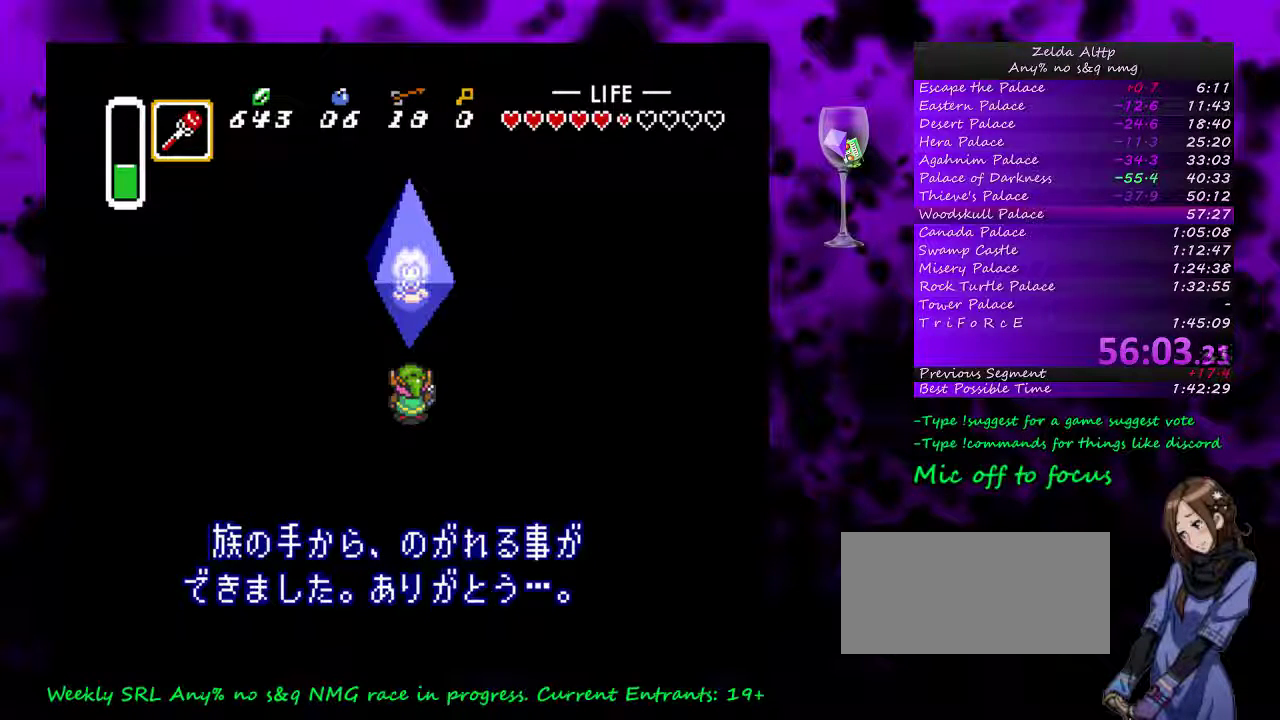
{"buttons": ["A"], "events": [[83, "A", "up"], [300, "A", "down"], [367, "A", "up"], [417, "A", "down"]]}
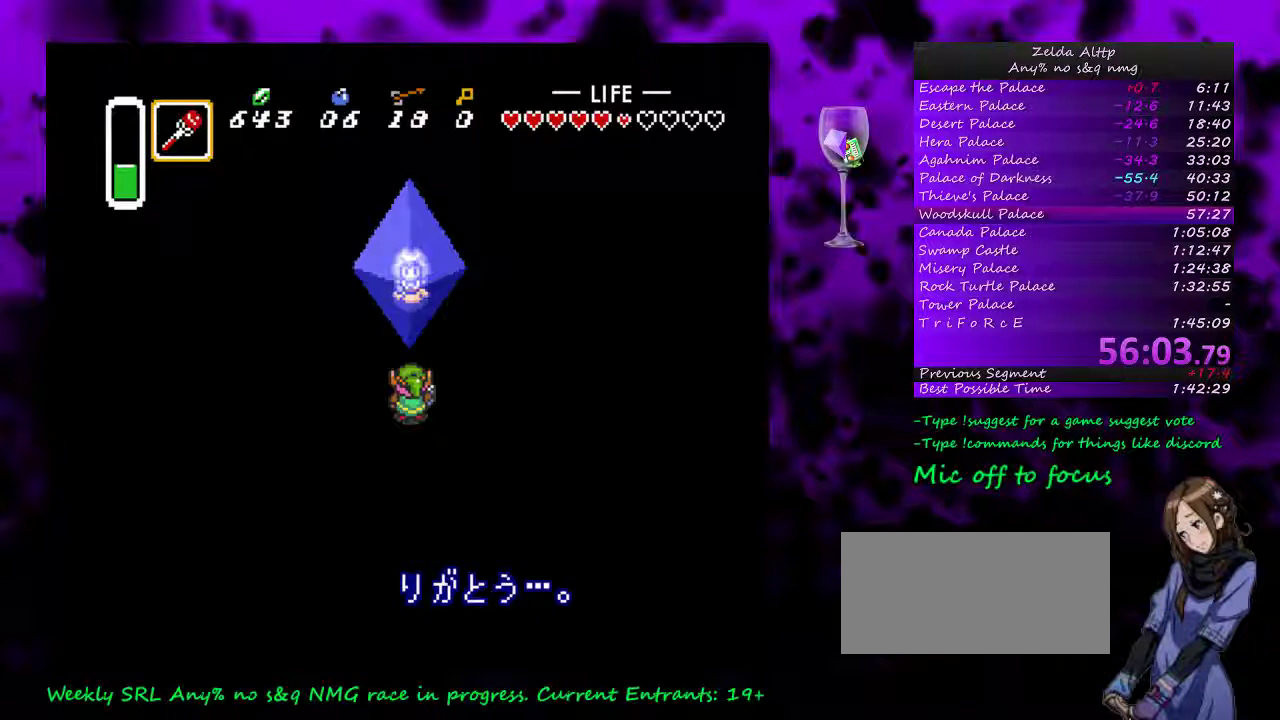
{"buttons": ["A"], "events": [[267, "A", "up"], [350, "A", "down"], [417, "A", "up"], [483, "A", "down"]]}
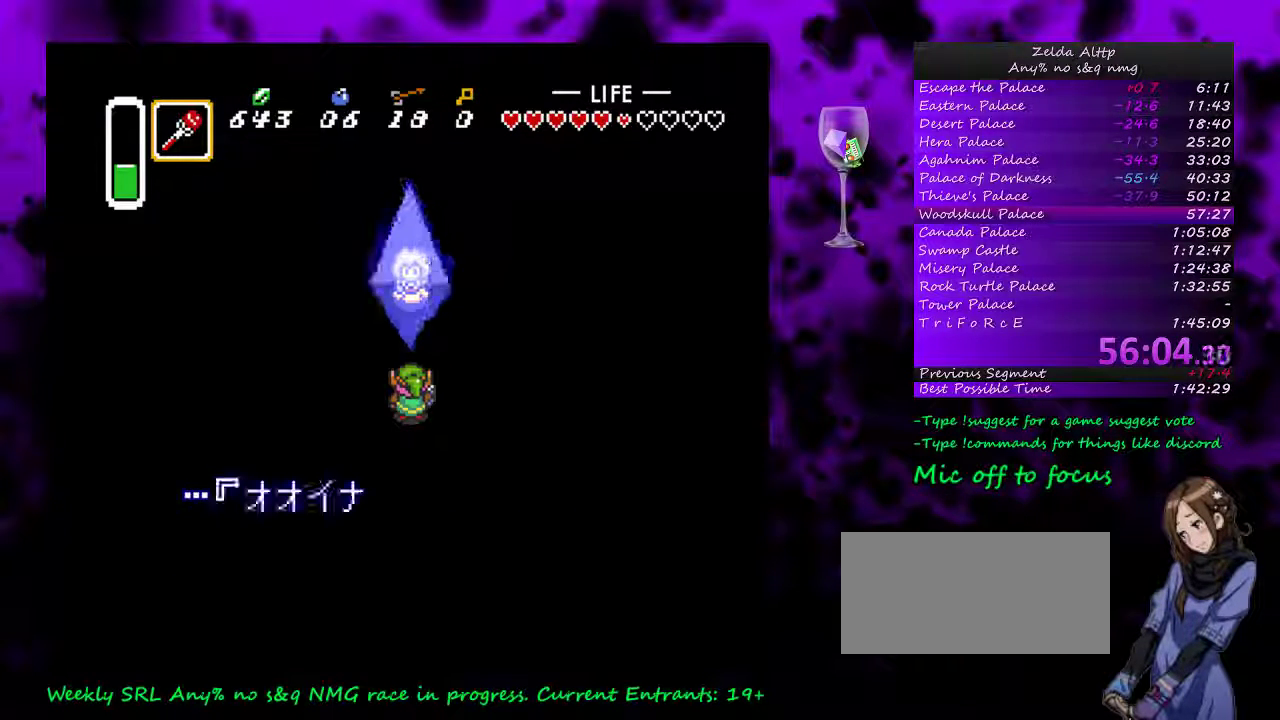
{"buttons": ["A"], "events": [[67, "A", "up"], [133, "A", "down"]]}
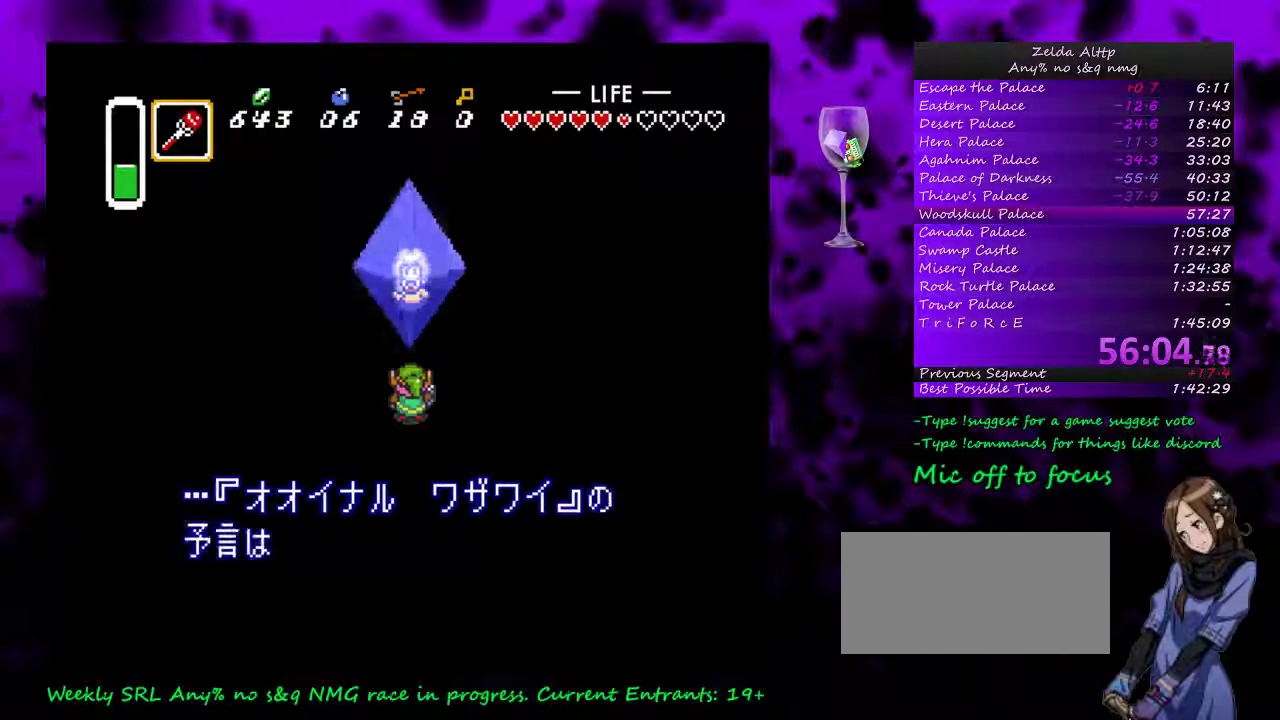
{"buttons": [], "events": [[150, "A", "up"], [200, "A", "down"], [283, "A", "up"], [367, "A", "down"], [450, "A", "up"]]}
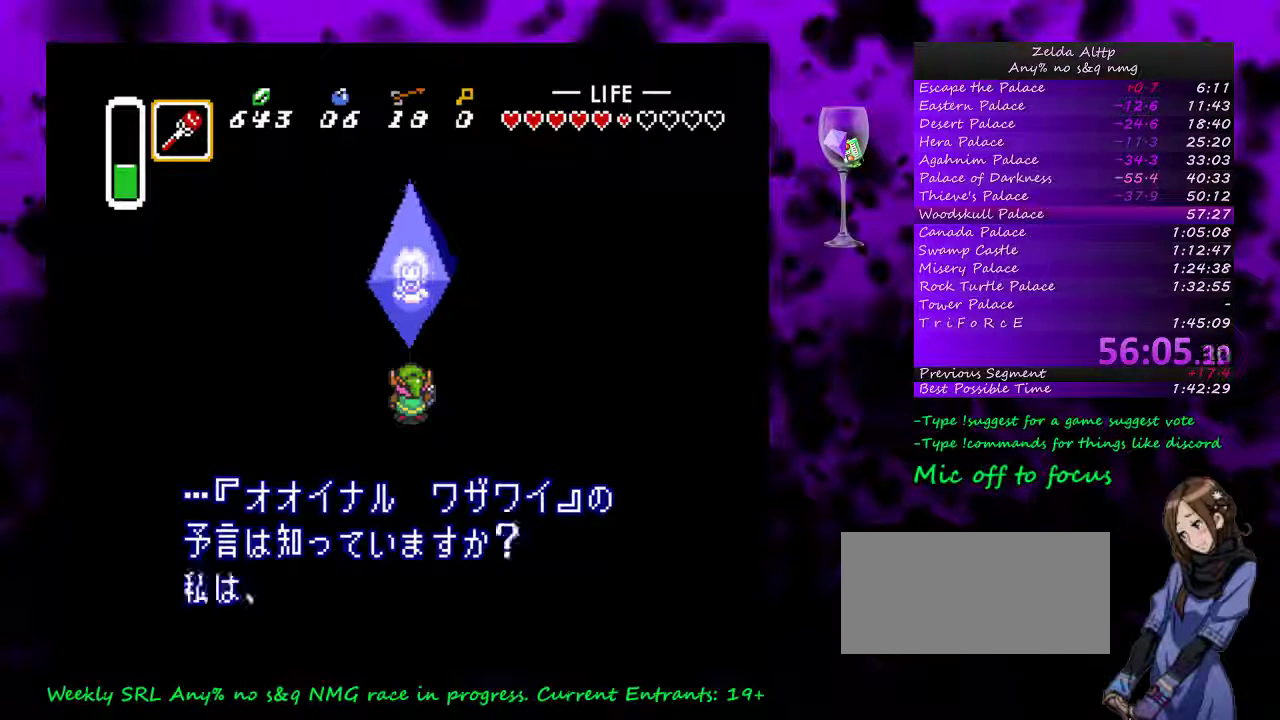
{"buttons": ["A"], "events": [[17, "A", "down"], [83, "A", "up"], [167, "A", "down"], [233, "A", "up"], [333, "A", "down"]]}
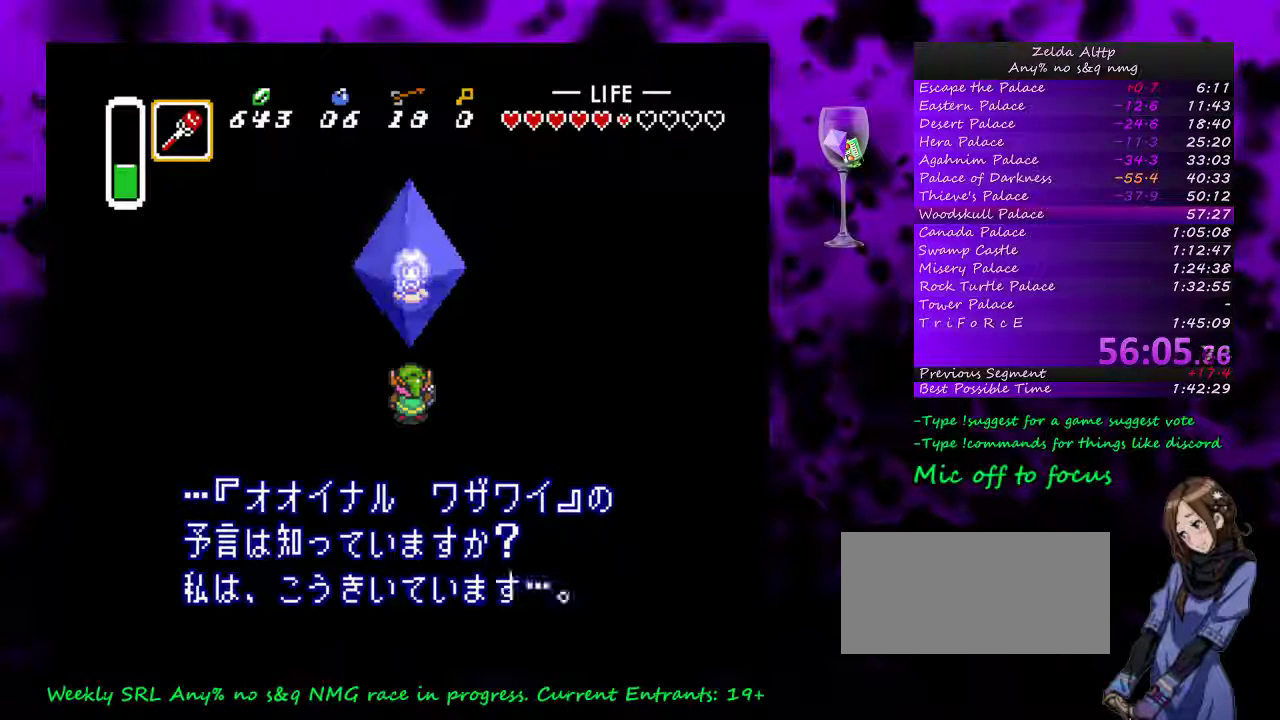
{"buttons": [], "events": [[500, "A", "up"]]}